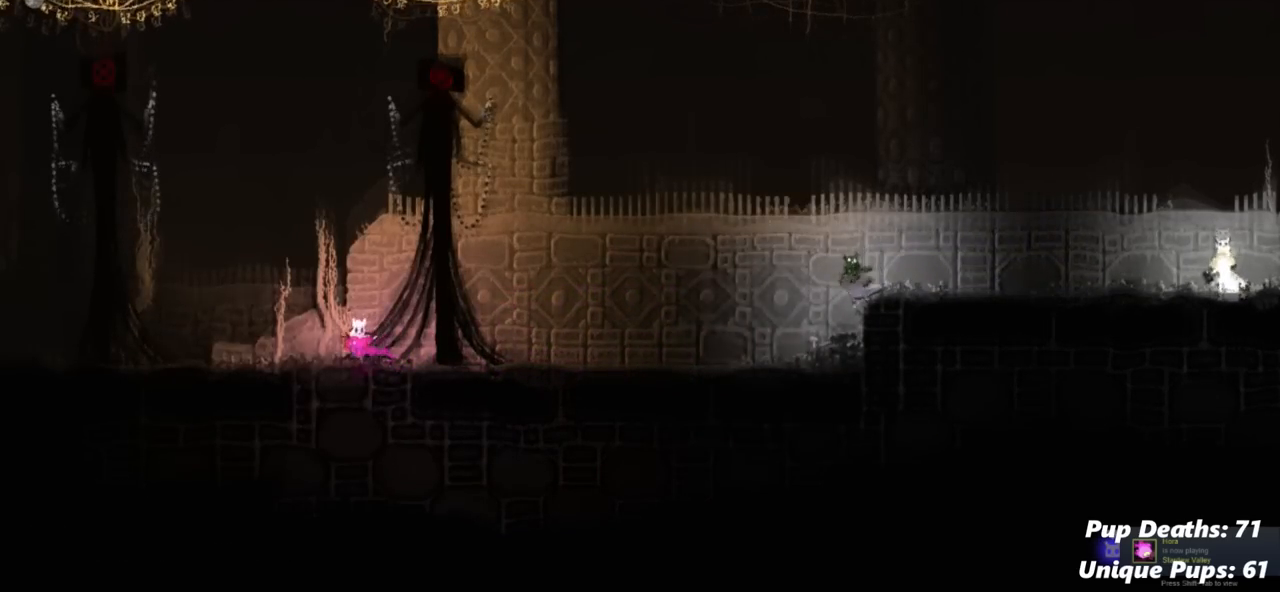
Gameplay with keyboard and mouse; each line is a JSON object with the keys held at the frame after it. "events" lists presses ("down") and releases ("up") of "down", "grab", "jump", "left", "right", "throw" and "up" between this image and that frame as [ms after this image, input, new state], when the widget could be followed in between. No other keys are recorded. Mouse buttons are not recorded. Key names are as the overlay labels them; some are game actions (e.g. jump) rather than physical keys. Not read: mouse_move.
{"keys": ["left"], "events": []}
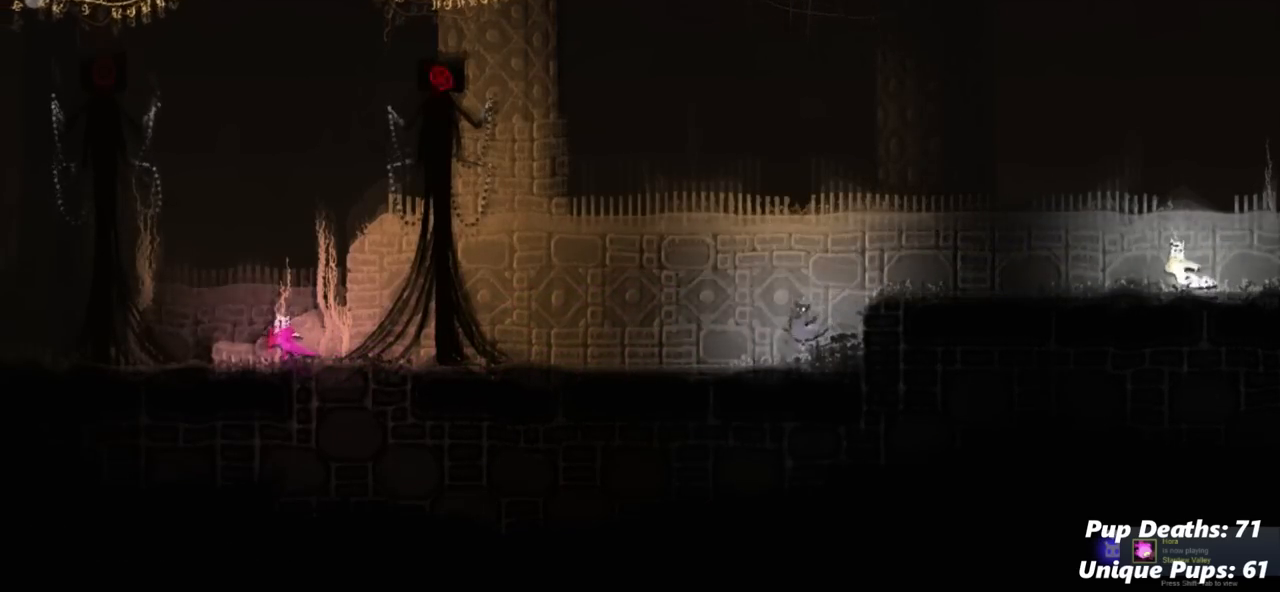
{"keys": ["left"], "events": [[50, "up", "down"], [150, "up", "up"]]}
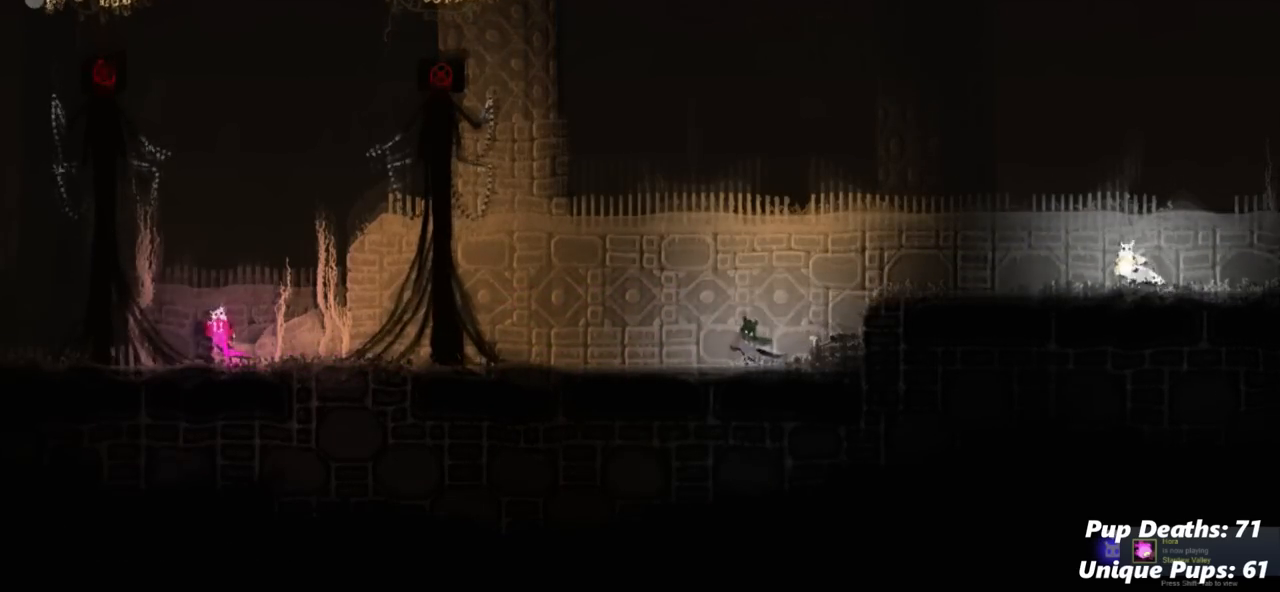
{"keys": ["left"], "events": []}
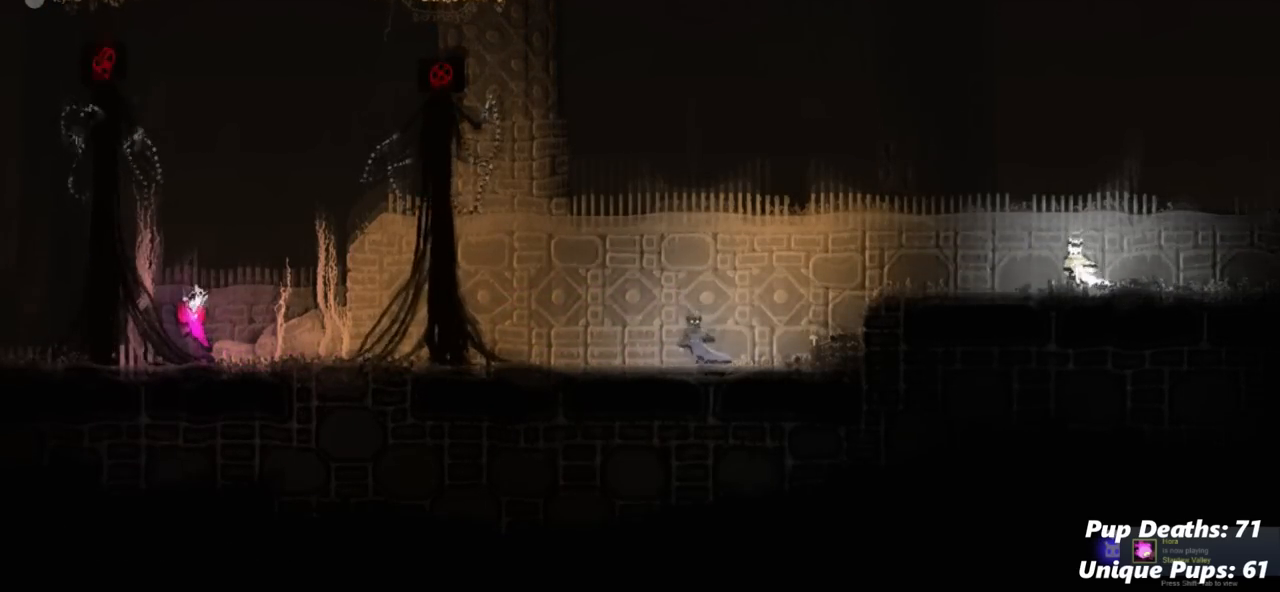
{"keys": ["left"], "events": []}
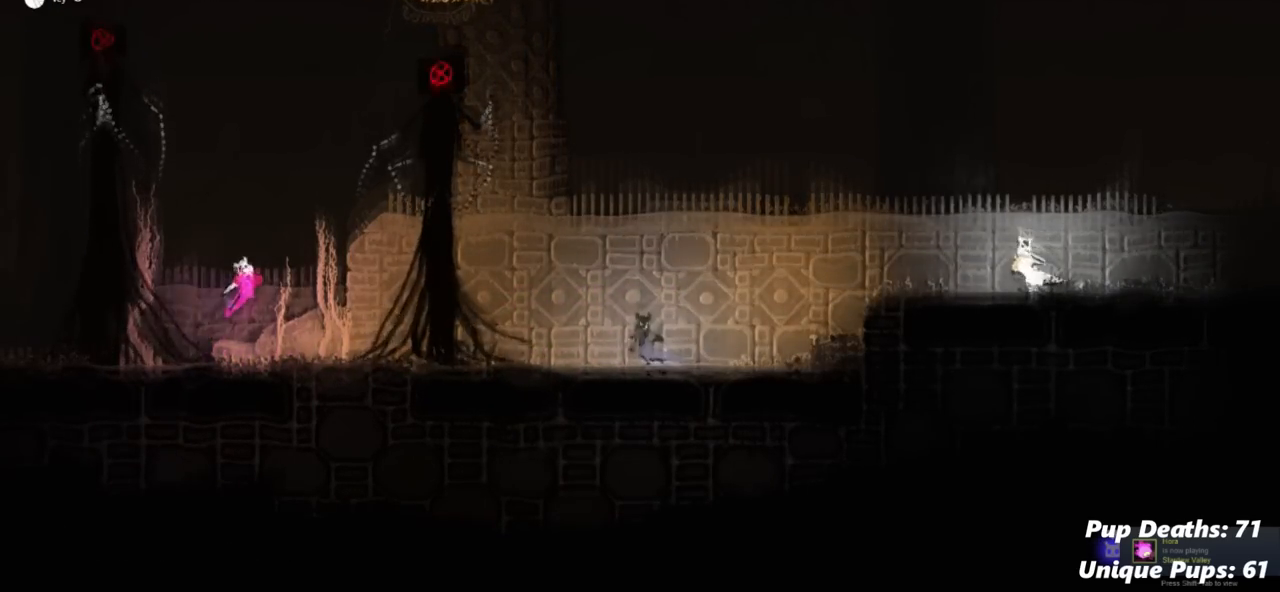
{"keys": [], "events": [[150, "left", "up"]]}
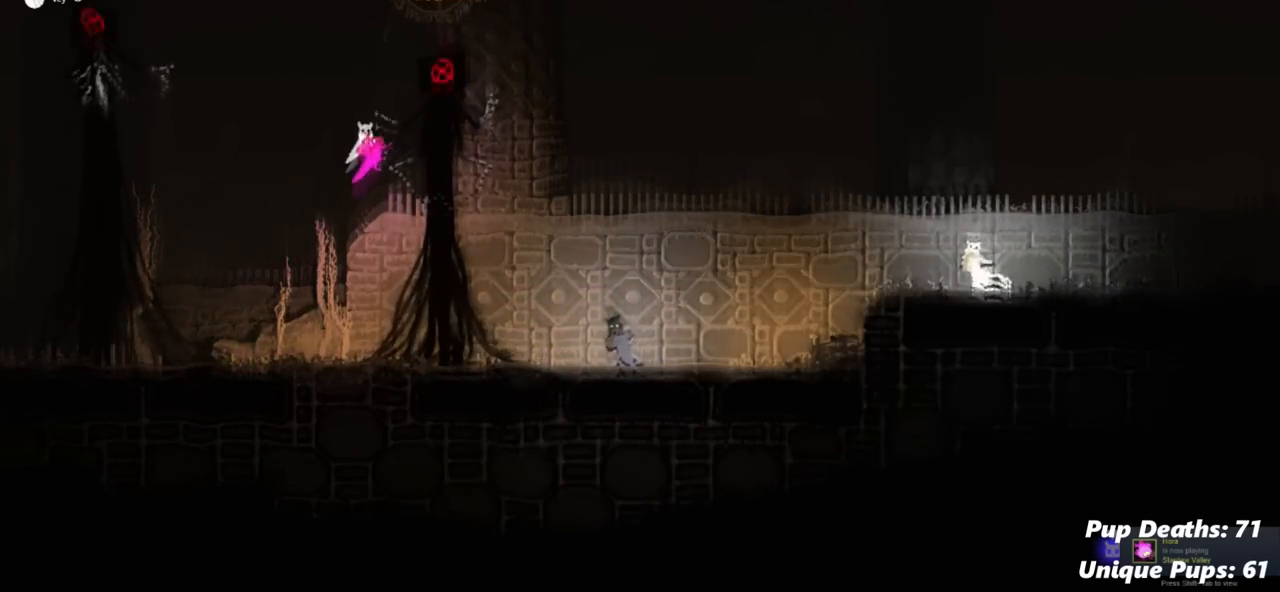
{"keys": [], "events": []}
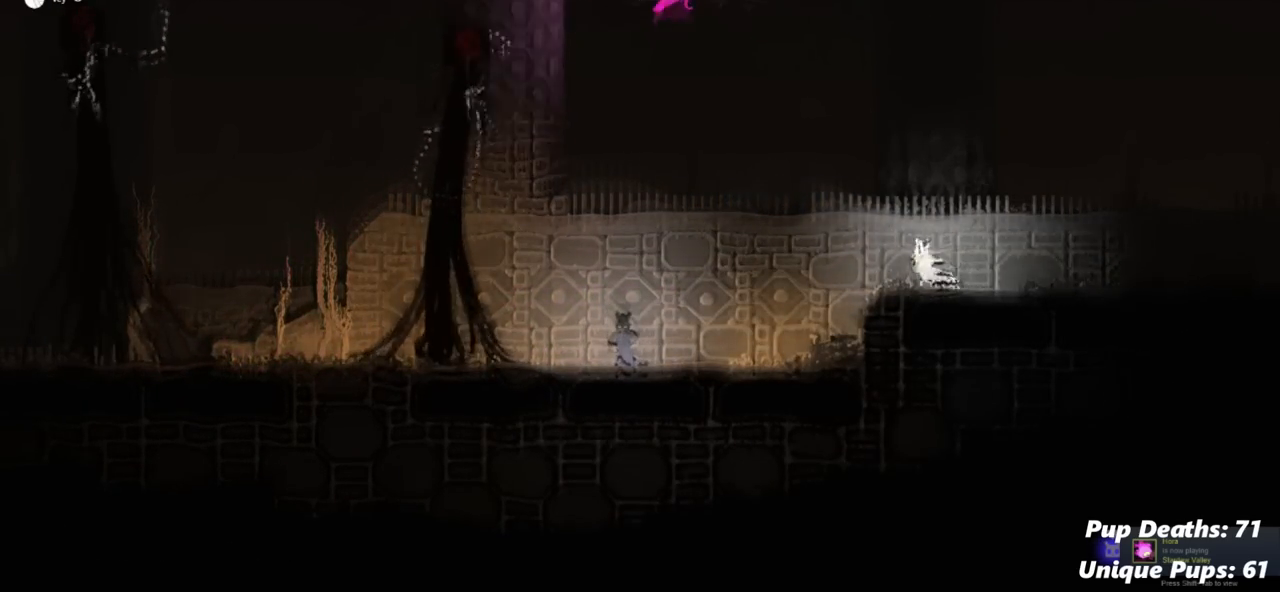
{"keys": [], "events": []}
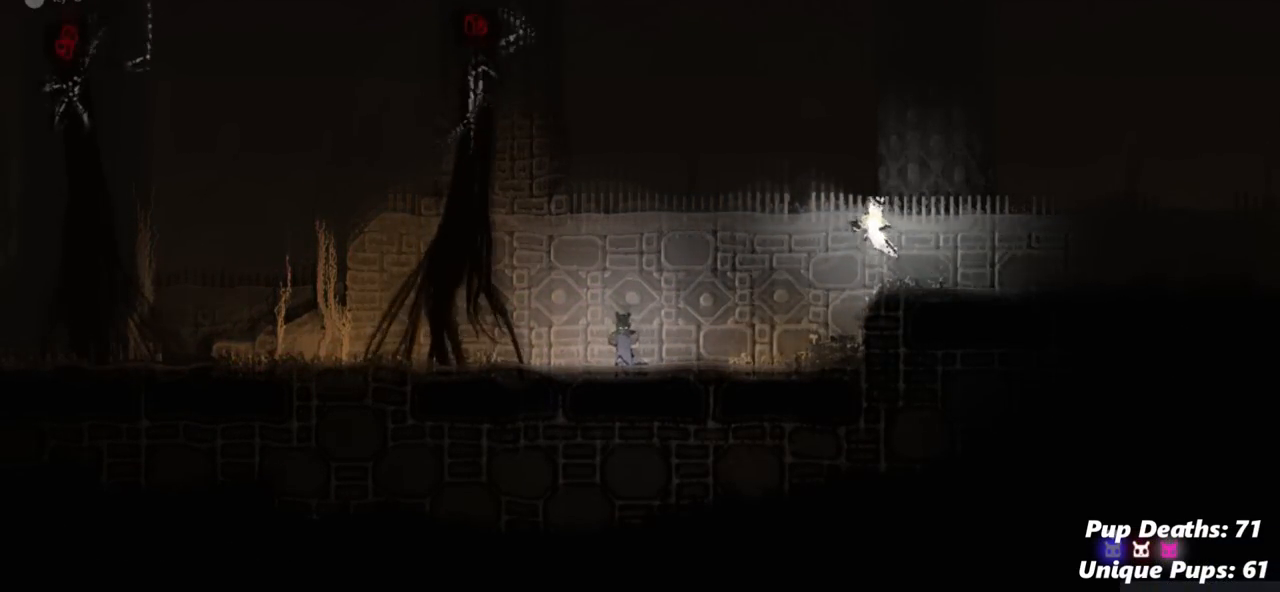
{"keys": [], "events": []}
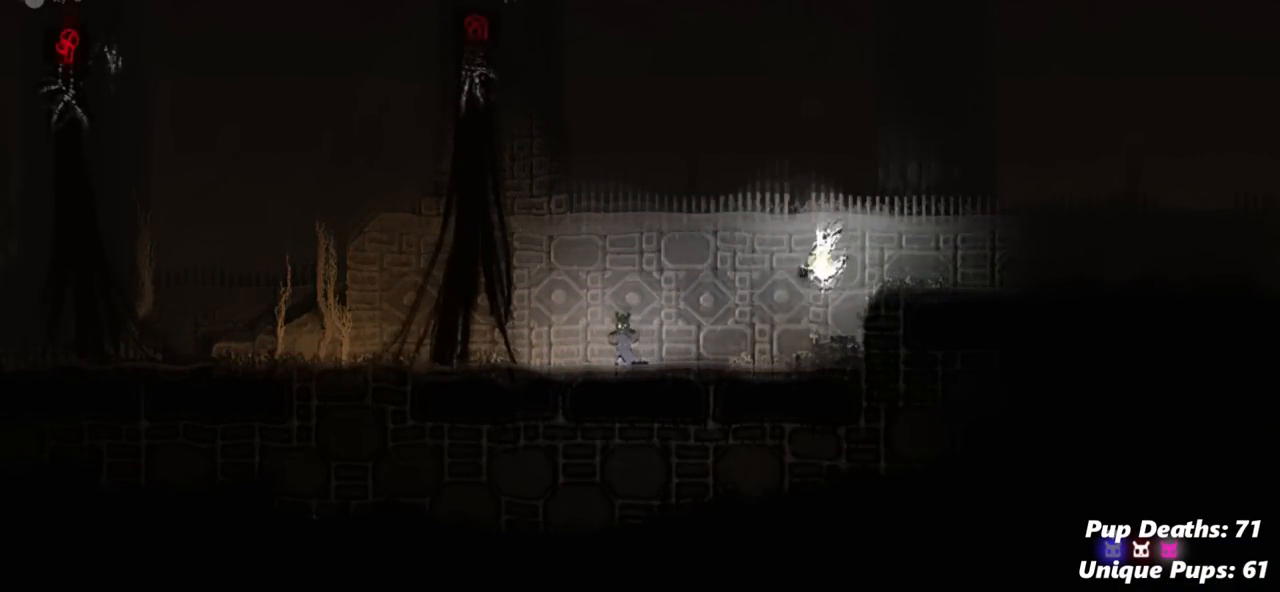
{"keys": [], "events": []}
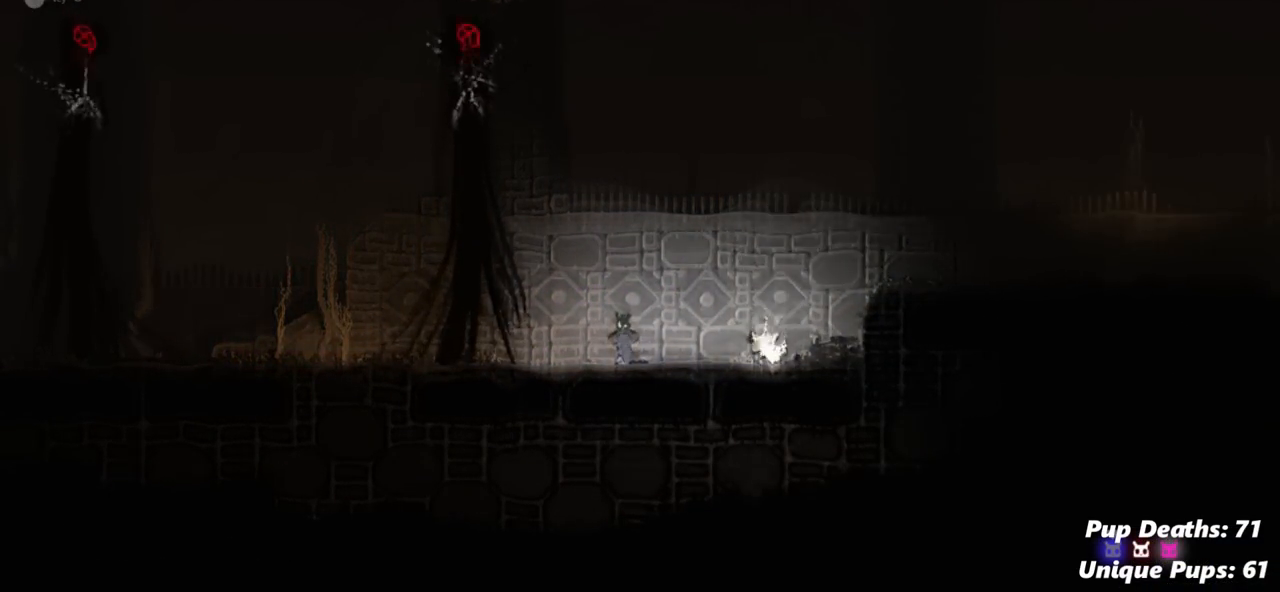
{"keys": [], "events": []}
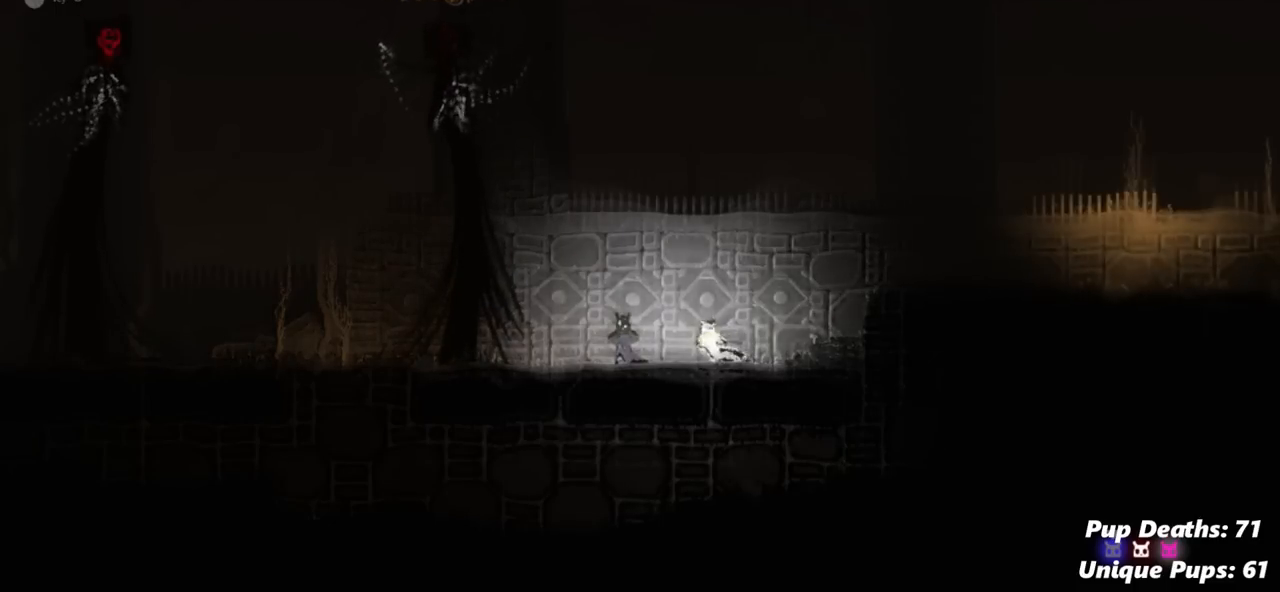
{"keys": ["right"], "events": [[100, "right", "down"]]}
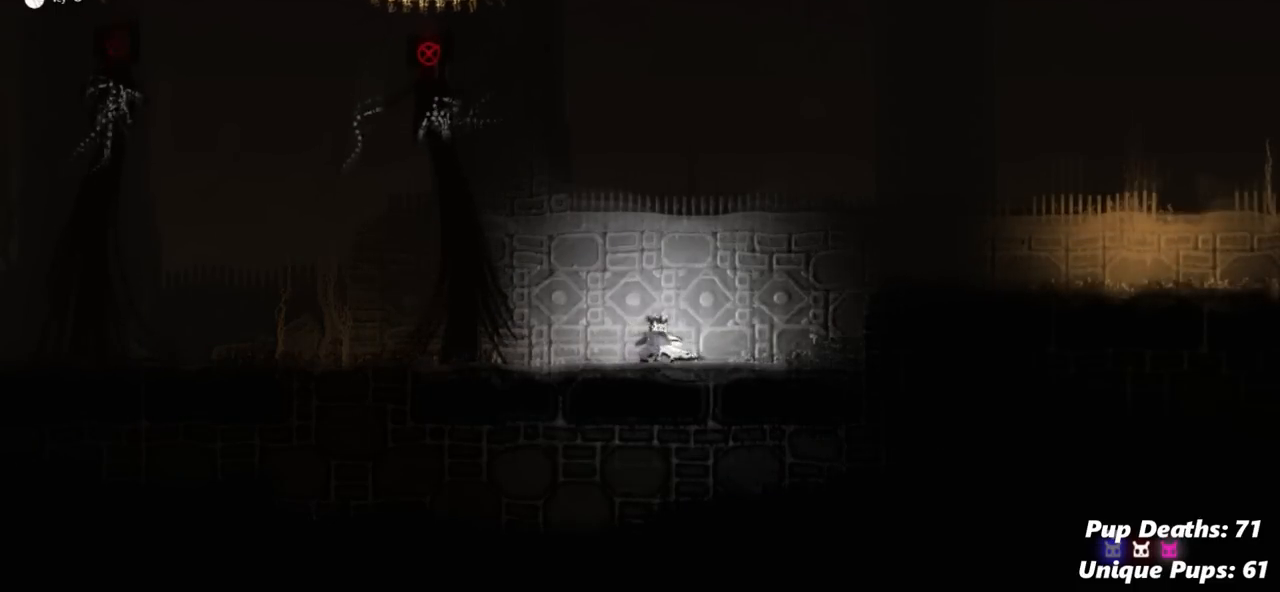
{"keys": ["right"], "events": []}
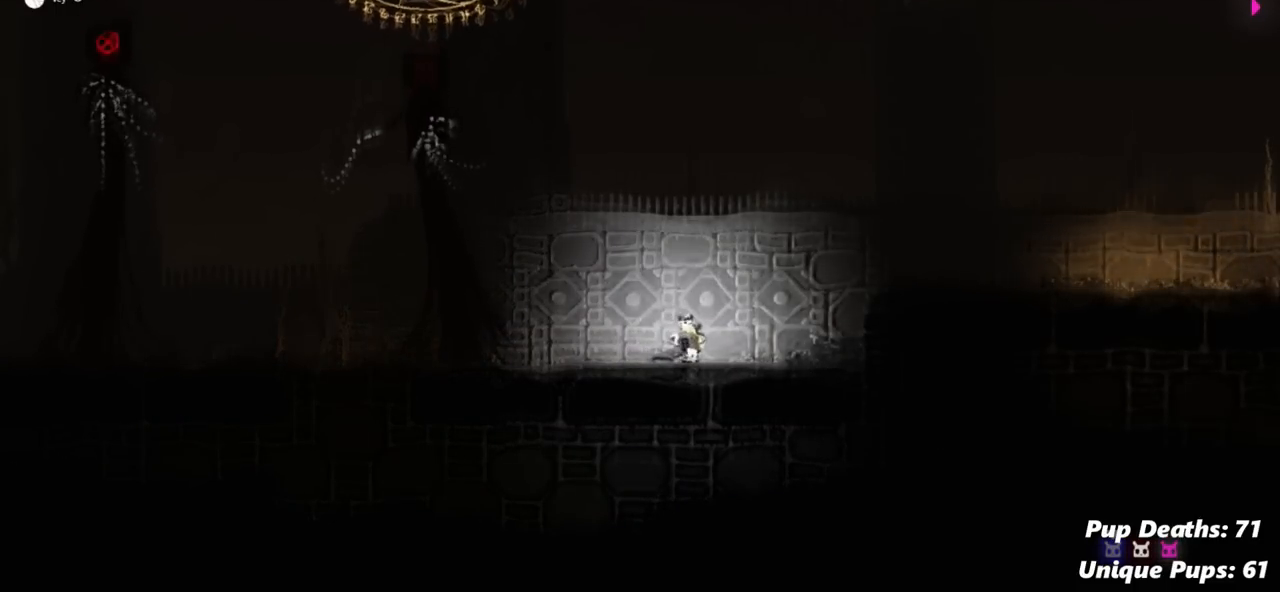
{"keys": [], "events": [[284, "right", "up"]]}
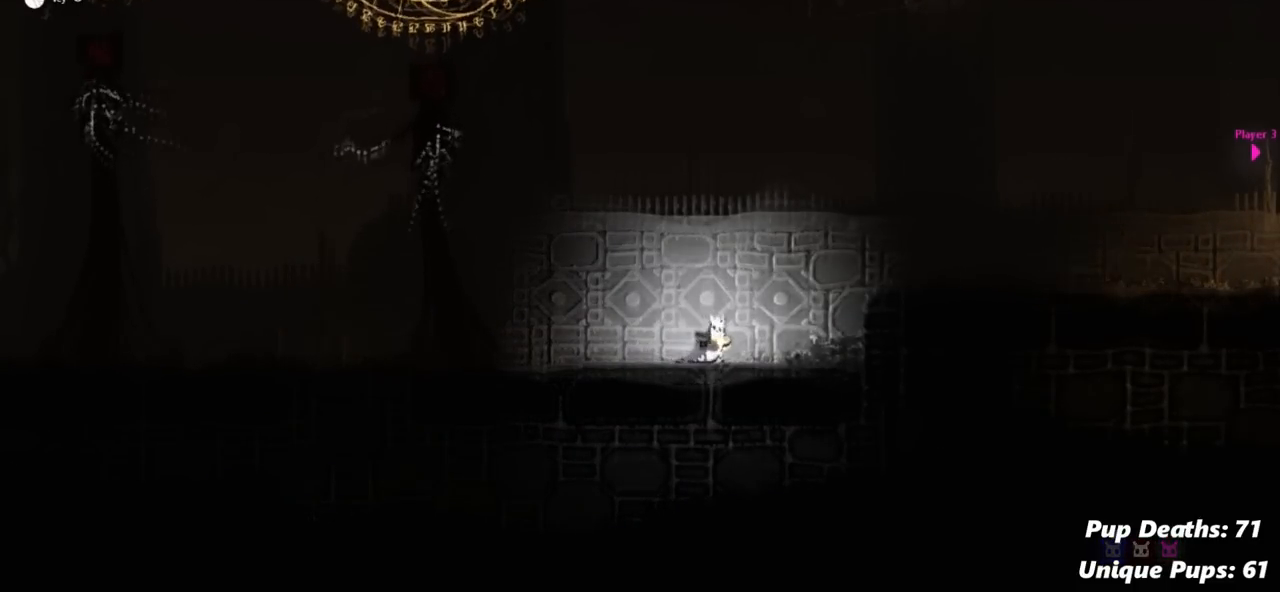
{"keys": [], "events": []}
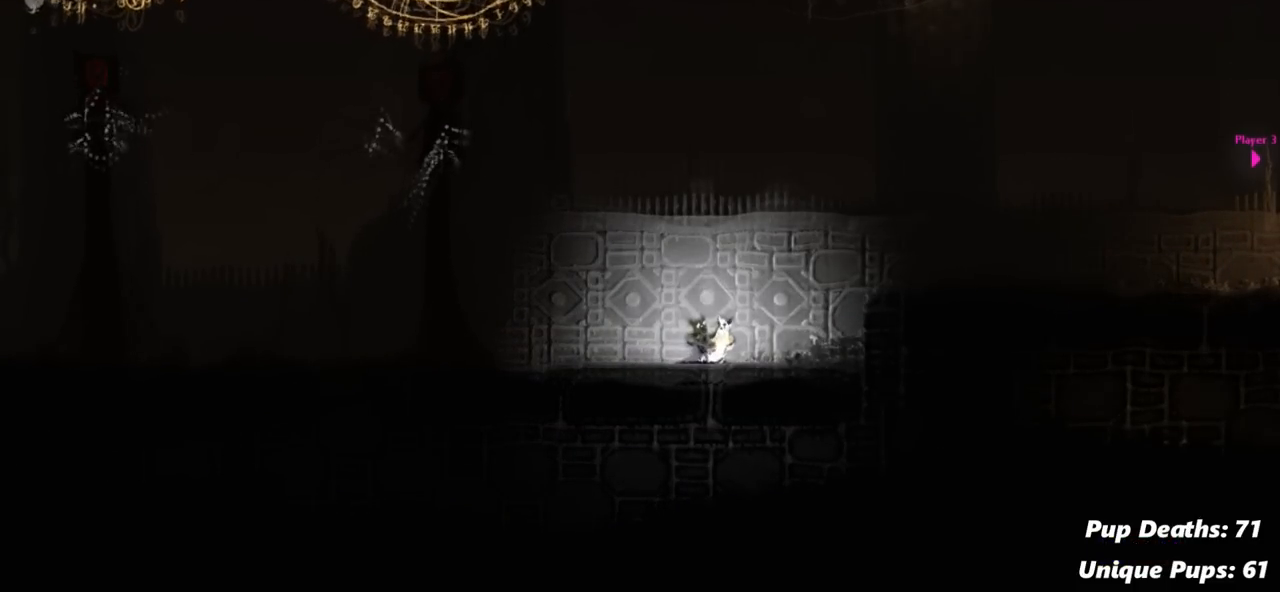
{"keys": ["right"], "events": [[150, "right", "down"]]}
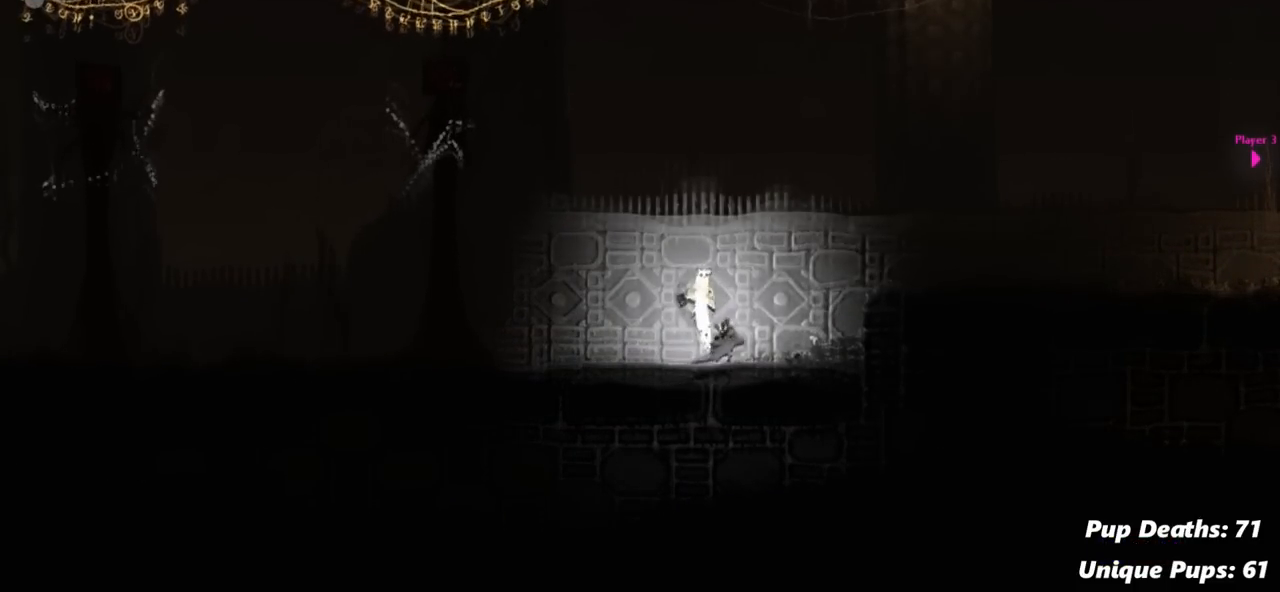
{"keys": ["right"], "events": [[283, "jump", "down"], [500, "jump", "up"]]}
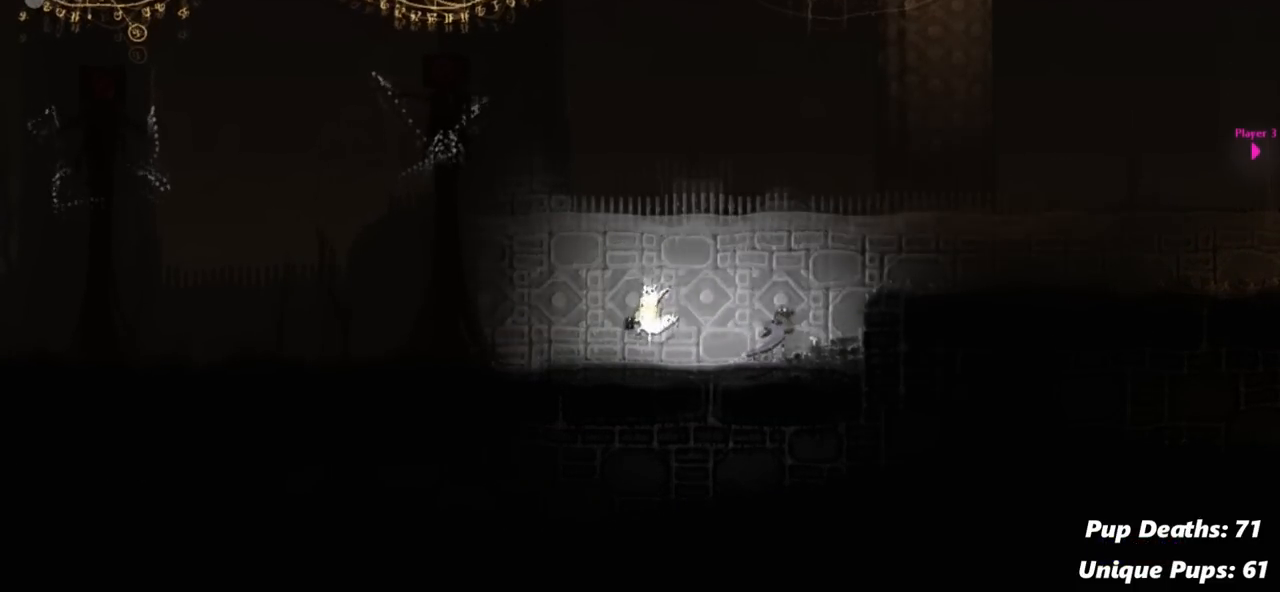
{"keys": [], "events": [[467, "right", "up"]]}
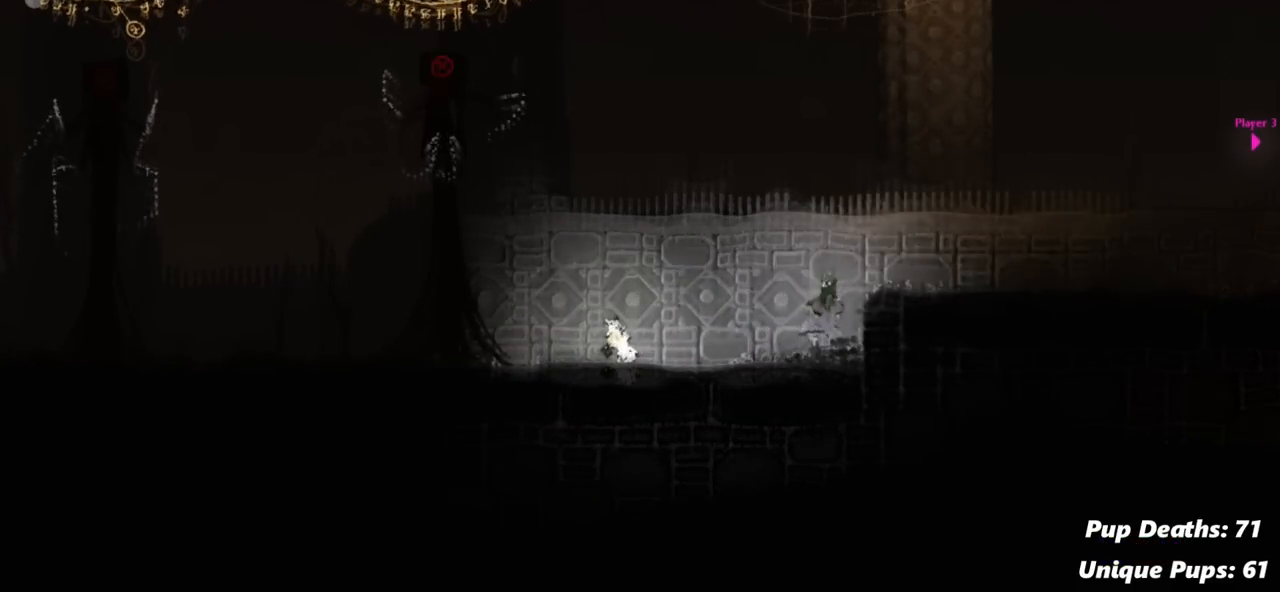
{"keys": [], "events": [[200, "left", "down"], [333, "left", "up"]]}